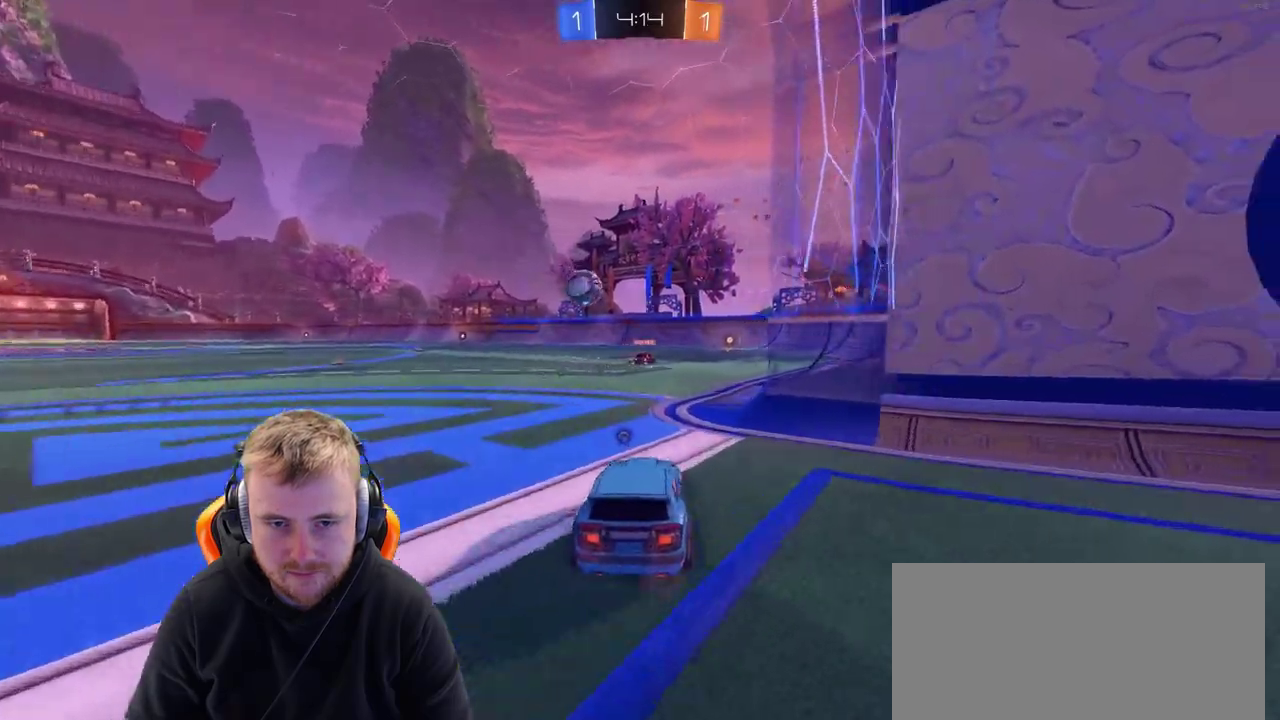
Gameplay with a controller (PlayStation layout); each line is a JSON object with the inputs held at the frame after it. "events" lists button and stick changes between this image and that frame as [ms after this image, input, new state], when the widget could be followed in between. Not read: L1 R1.
{"buttons": ["R2"], "left_stick": "center", "right_stick": "center", "events": [[67, "left_stick", "center"], [200, "left_stick", "left"], [300, "left_stick", "center"]]}
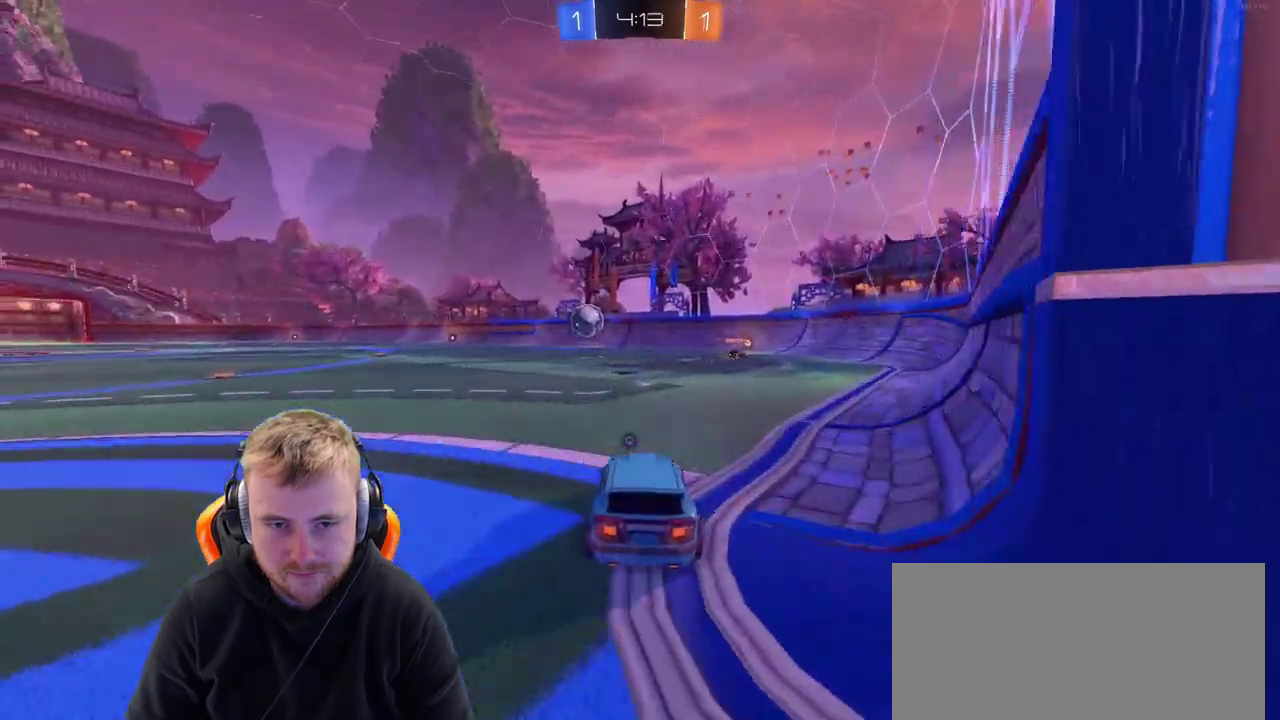
{"buttons": ["SQUARE", "R2"], "left_stick": "center", "right_stick": "center", "events": [[267, "left_stick", "right"], [317, "left_stick", "center"], [400, "SQUARE", "down"]]}
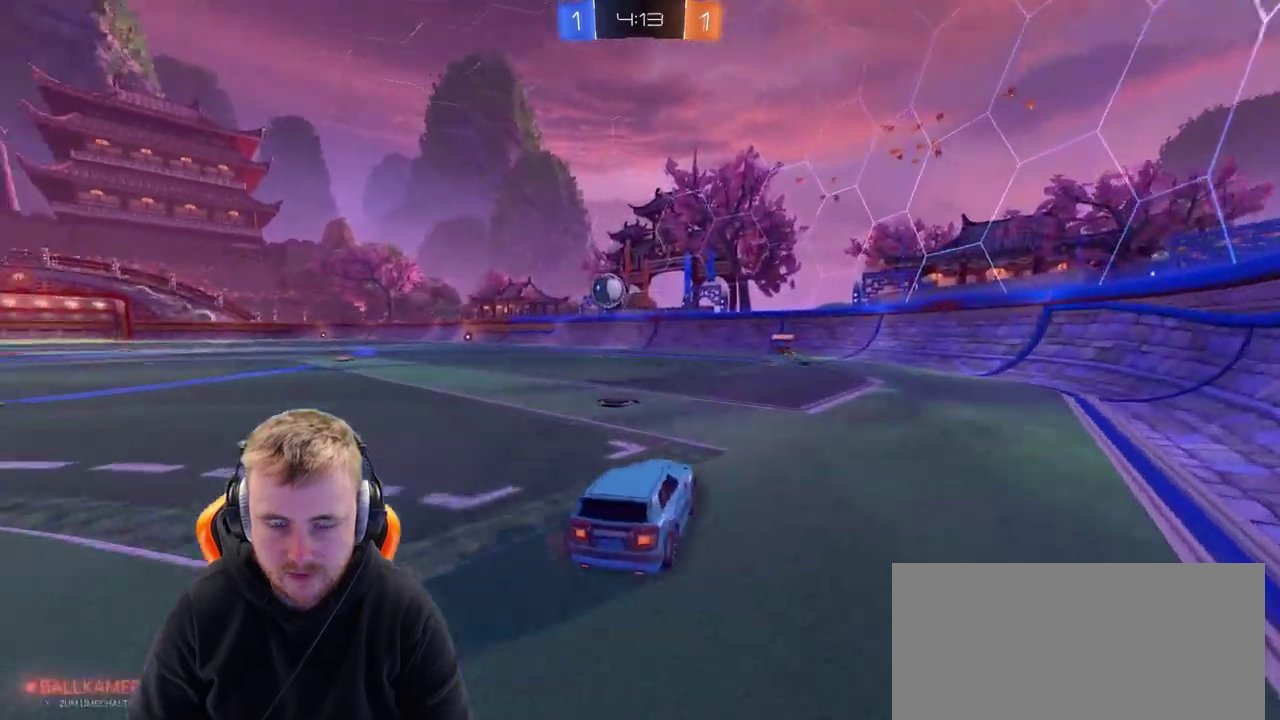
{"buttons": ["R2"], "left_stick": "center", "right_stick": "center", "events": [[17, "SQUARE", "up"]]}
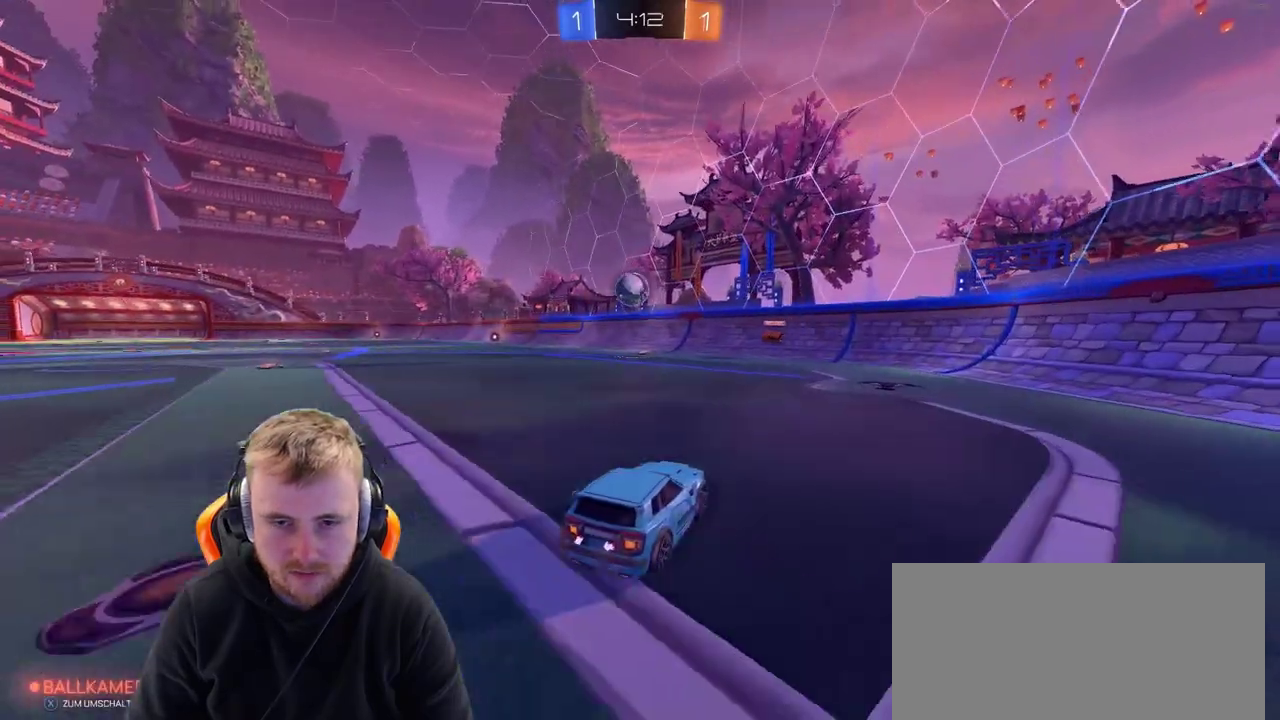
{"buttons": ["R2"], "left_stick": "center", "right_stick": "center", "events": []}
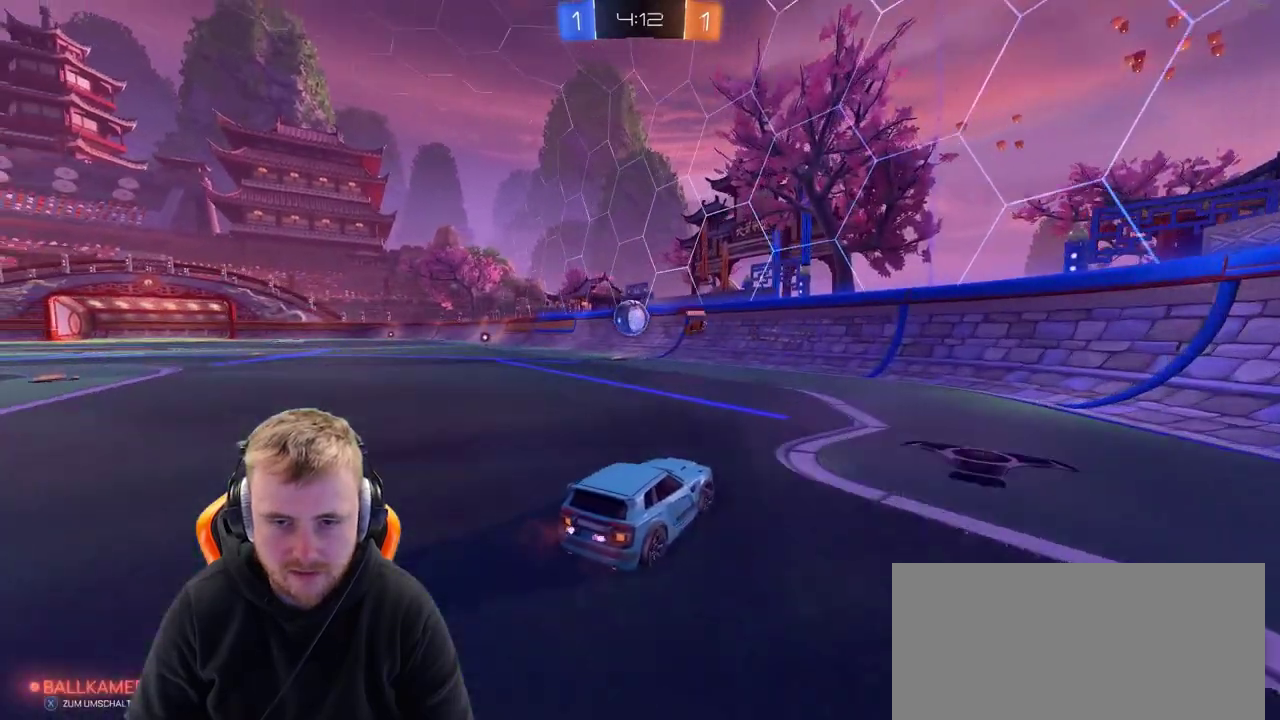
{"buttons": ["R2"], "left_stick": "center", "right_stick": "center", "events": [[83, "left_stick", "left"], [400, "left_stick", "center"]]}
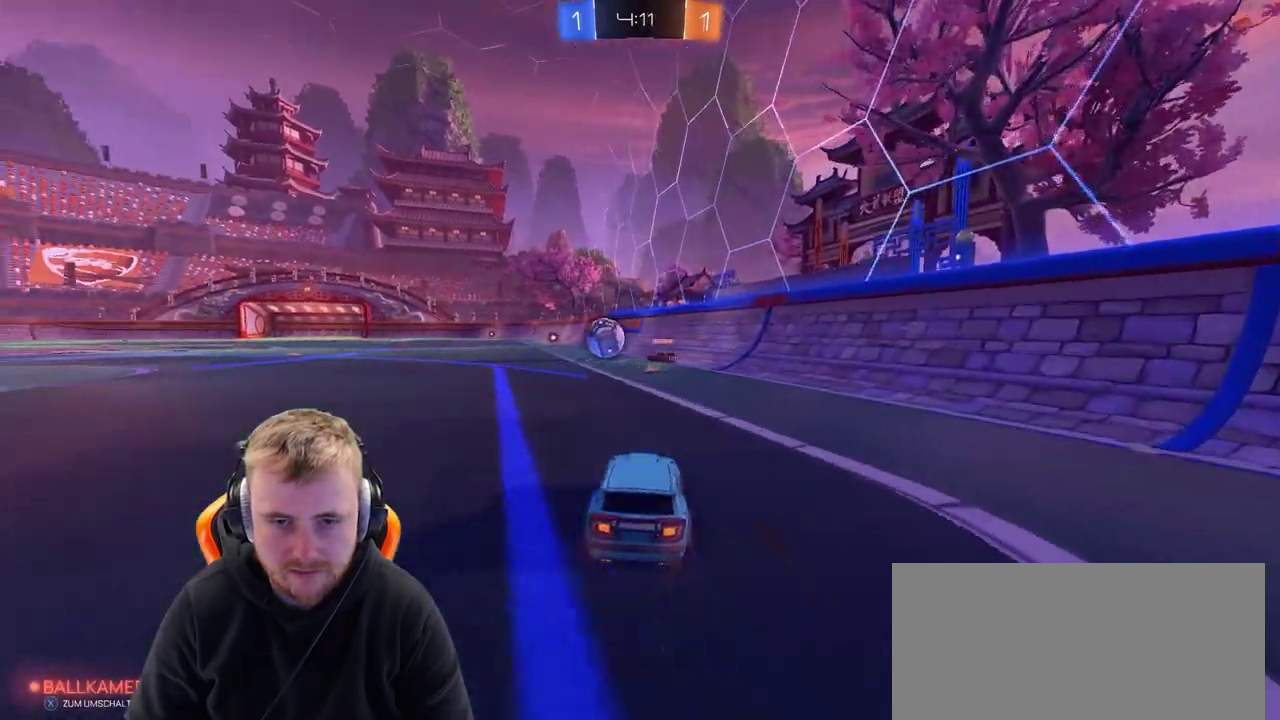
{"buttons": ["R2"], "left_stick": "center", "right_stick": "center", "events": [[50, "left_stick", "left"], [450, "left_stick", "center"]]}
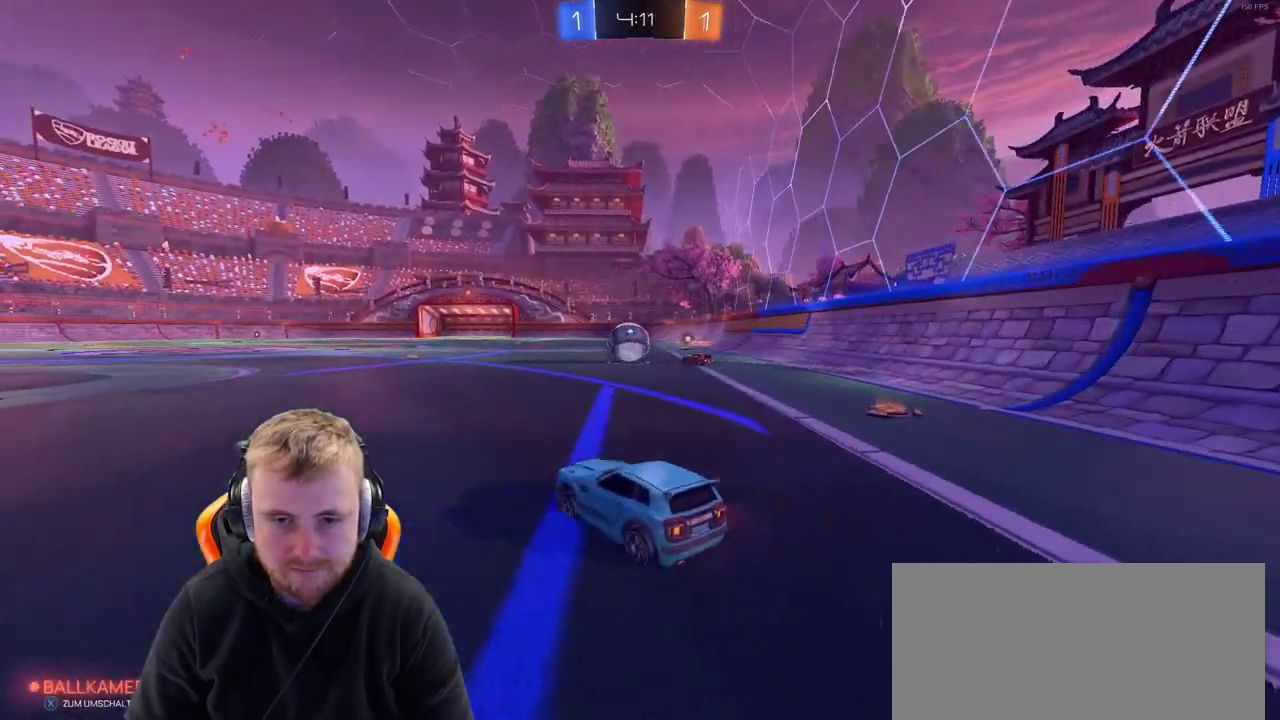
{"buttons": ["R2"], "left_stick": "left", "right_stick": "center", "events": [[450, "left_stick", "left"]]}
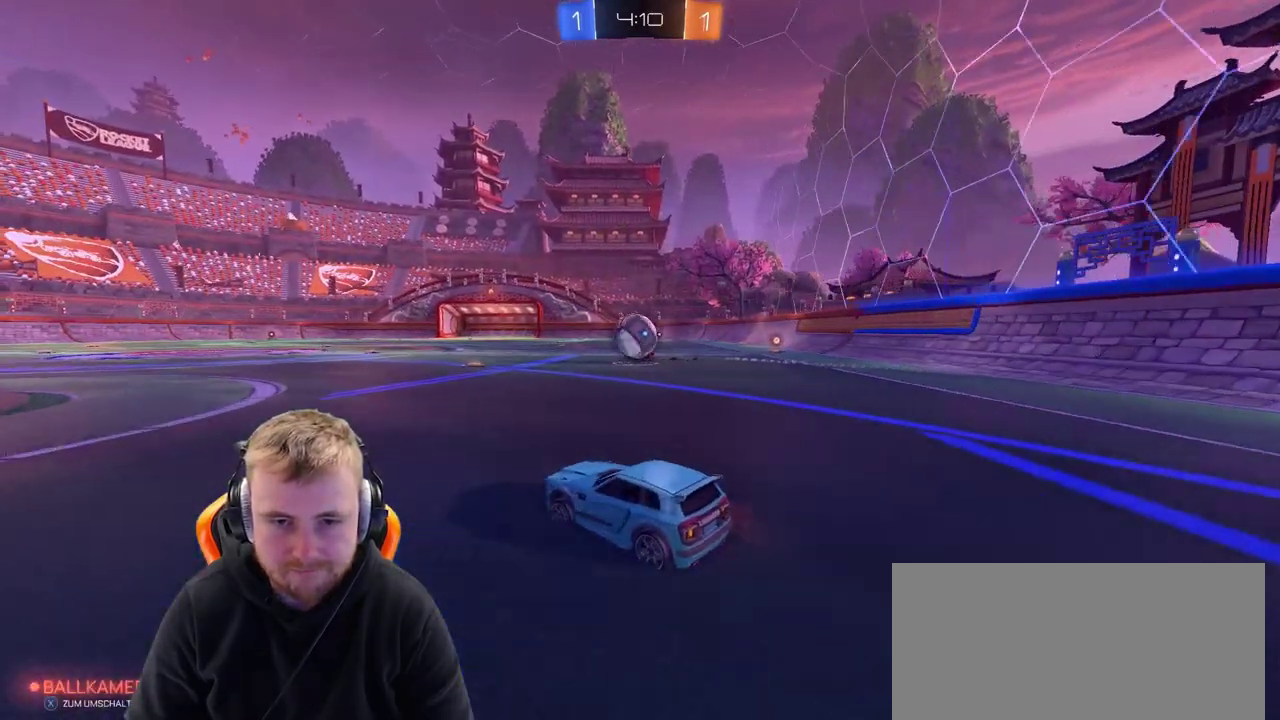
{"buttons": ["R2"], "left_stick": "center", "right_stick": "center", "events": [[167, "left_stick", "center"]]}
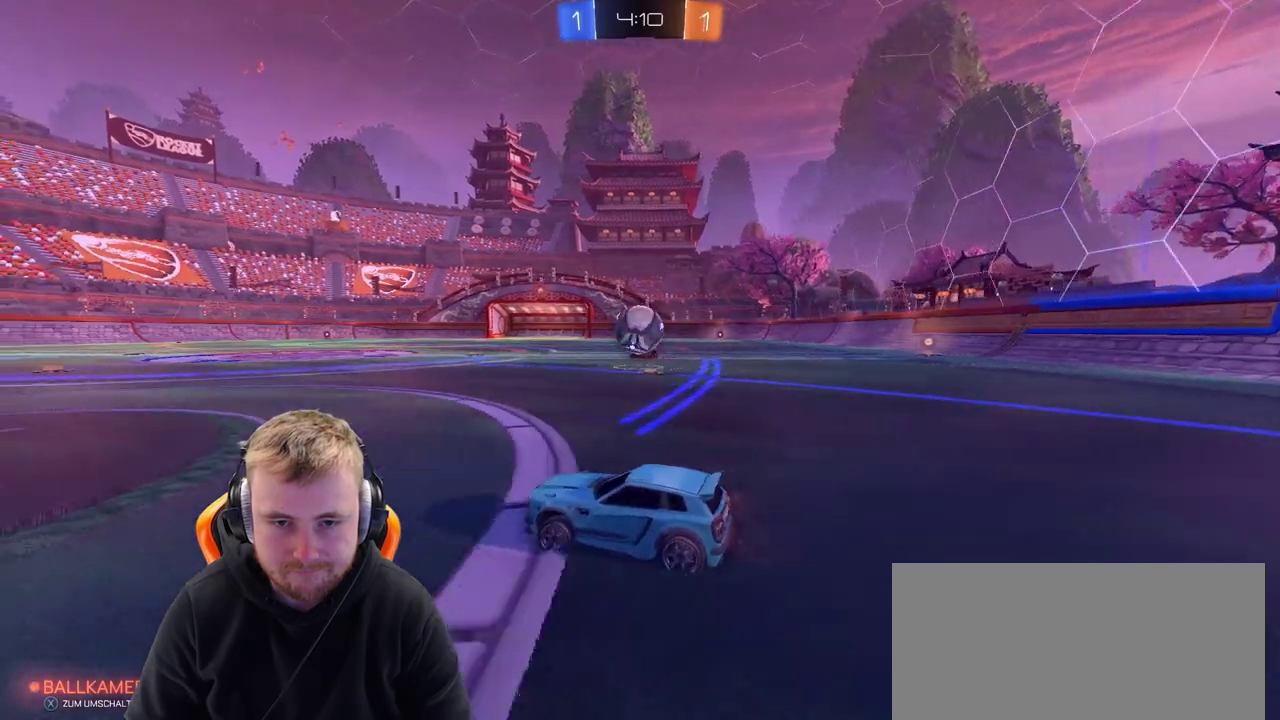
{"buttons": ["R2"], "left_stick": "left", "right_stick": "center", "events": [[17, "left_stick", "left"], [217, "left_stick", "center"], [267, "left_stick", "right"], [417, "left_stick", "center"], [483, "left_stick", "left"]]}
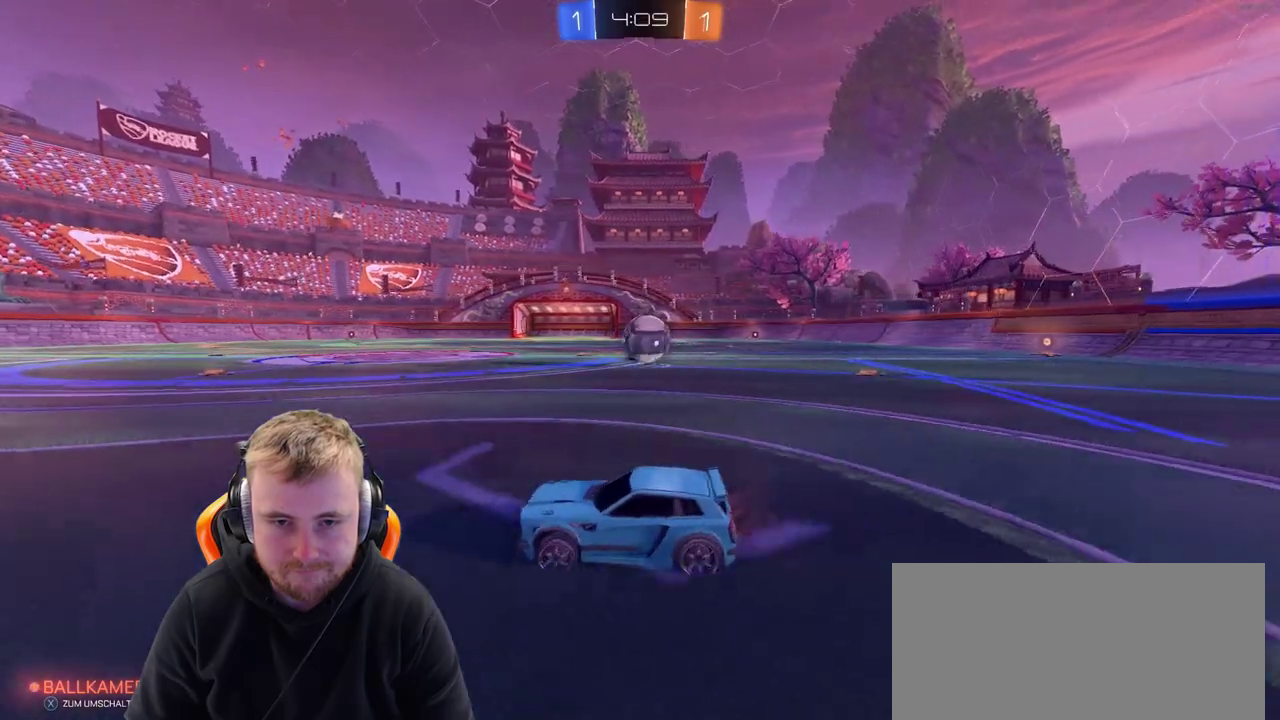
{"buttons": [], "left_stick": "left", "right_stick": "center", "events": [[383, "R2", "up"]]}
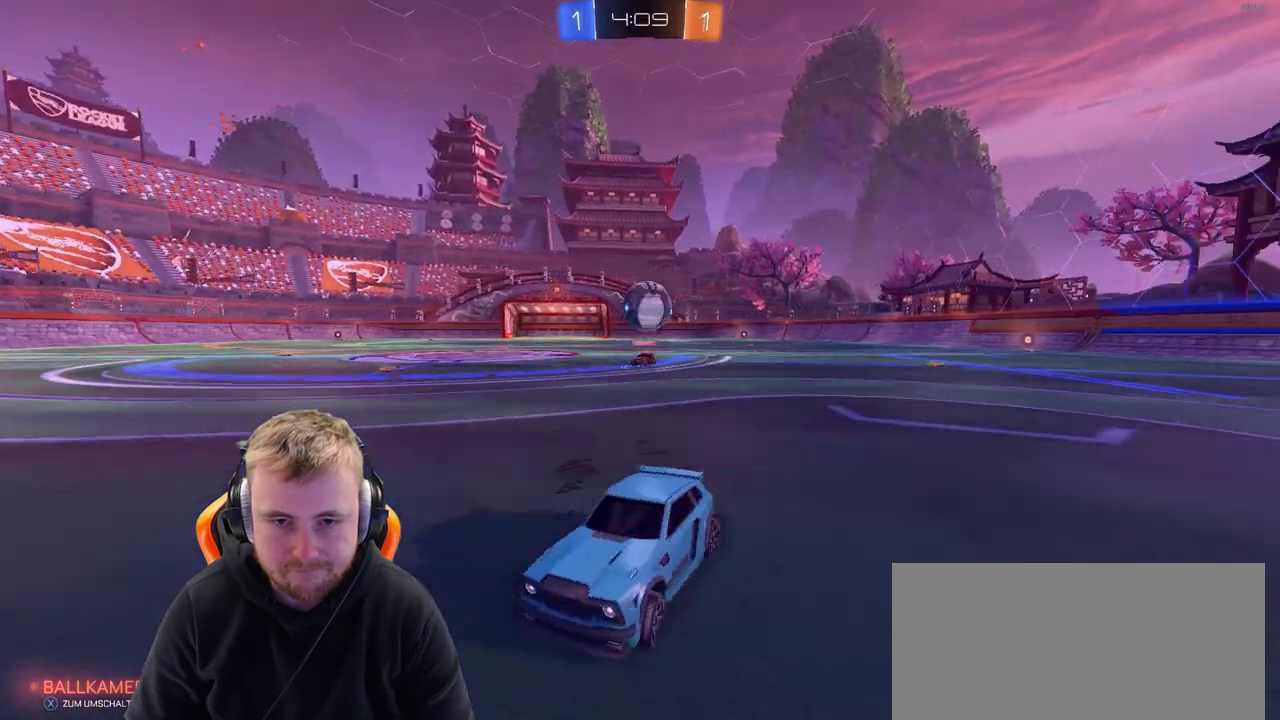
{"buttons": ["R2"], "left_stick": "center", "right_stick": "center", "events": [[83, "R2", "down"], [400, "left_stick", "center"]]}
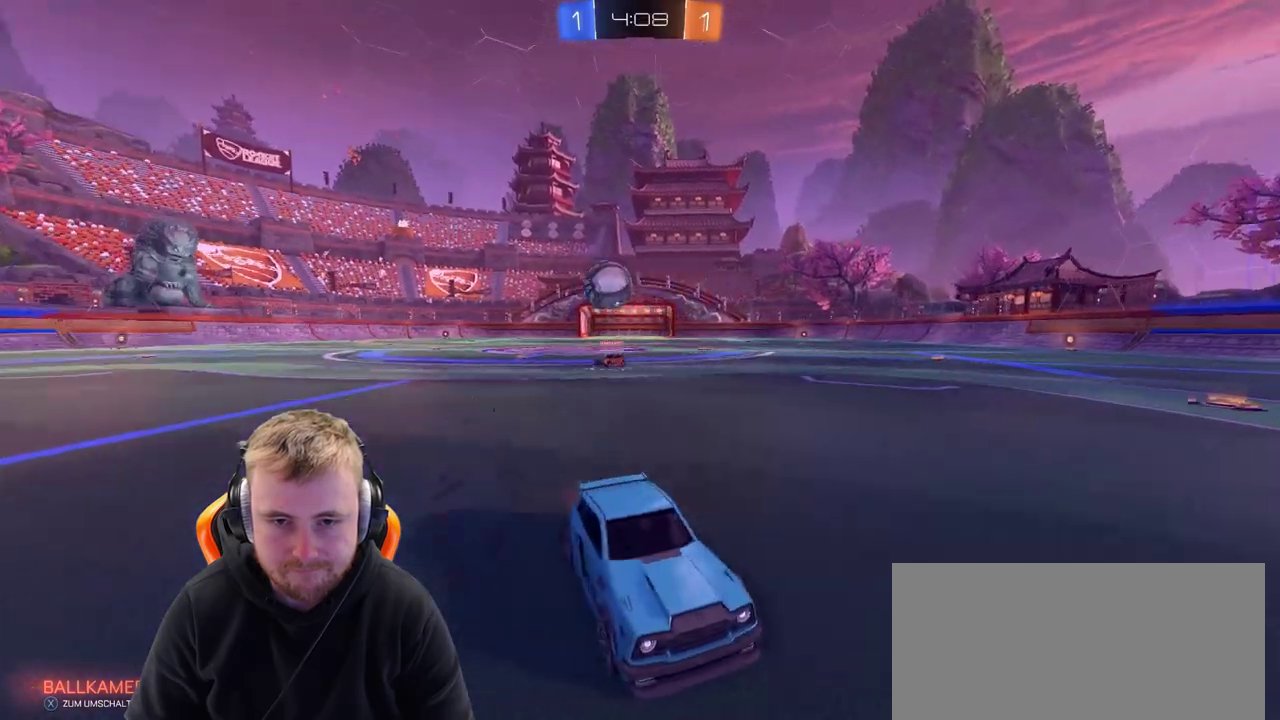
{"buttons": ["R2"], "left_stick": "center", "right_stick": "center", "events": [[233, "left_stick", "right"], [500, "left_stick", "center"]]}
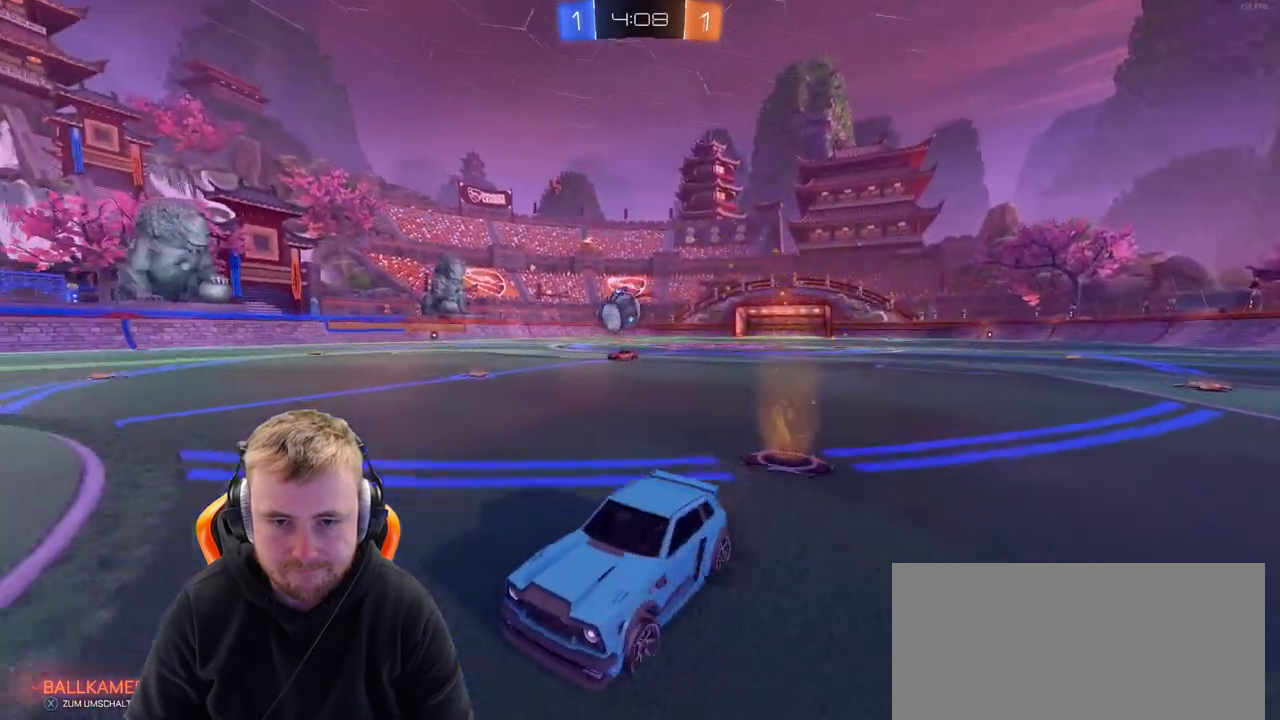
{"buttons": [], "left_stick": "right", "right_stick": "center", "events": [[150, "left_stick", "right"], [400, "R2", "up"]]}
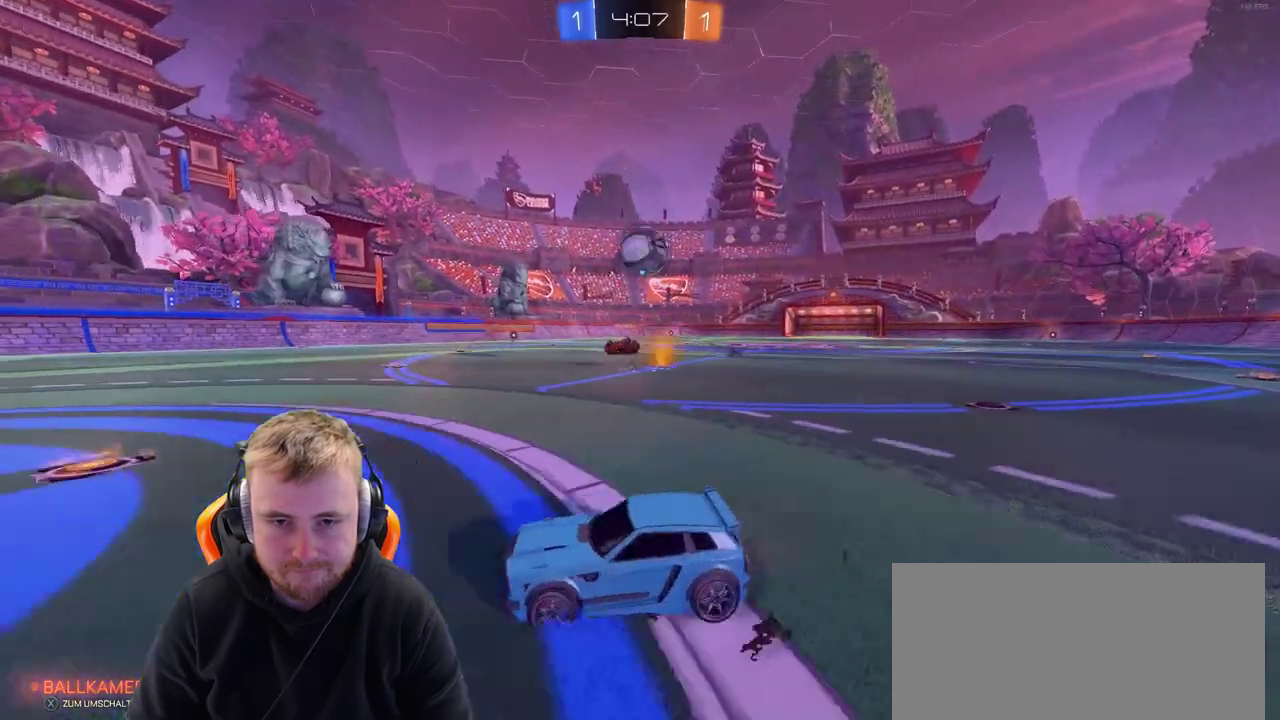
{"buttons": ["R2"], "left_stick": "down", "right_stick": "center", "events": [[17, "L2", "down"], [17, "left_stick", "center"], [83, "R2", "down"], [150, "L2", "up"], [200, "CROSS", "down"], [300, "left_stick", "down-right"], [433, "left_stick", "down"], [450, "CROSS", "up"]]}
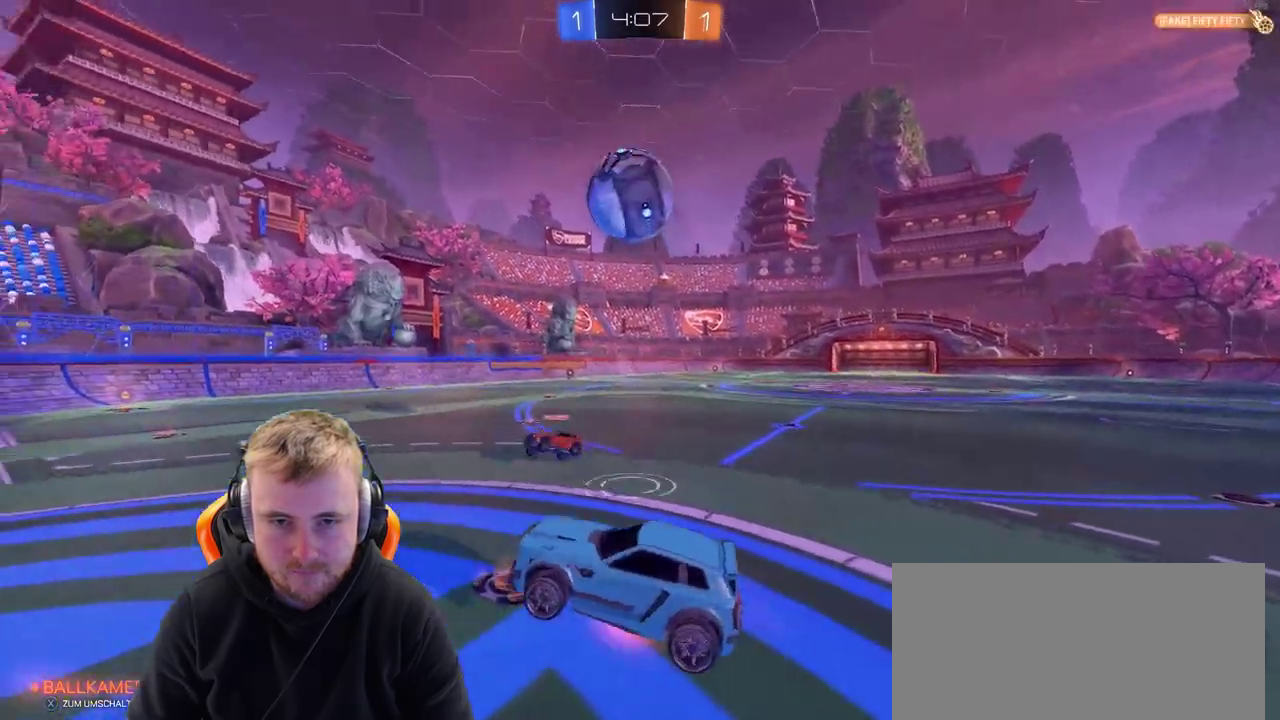
{"buttons": ["CROSS", "SQUARE"], "left_stick": "down-left", "right_stick": "center", "events": [[17, "CROSS", "down"], [17, "left_stick", "center"], [267, "SQUARE", "down"], [417, "left_stick", "down-left"], [500, "R2", "up"]]}
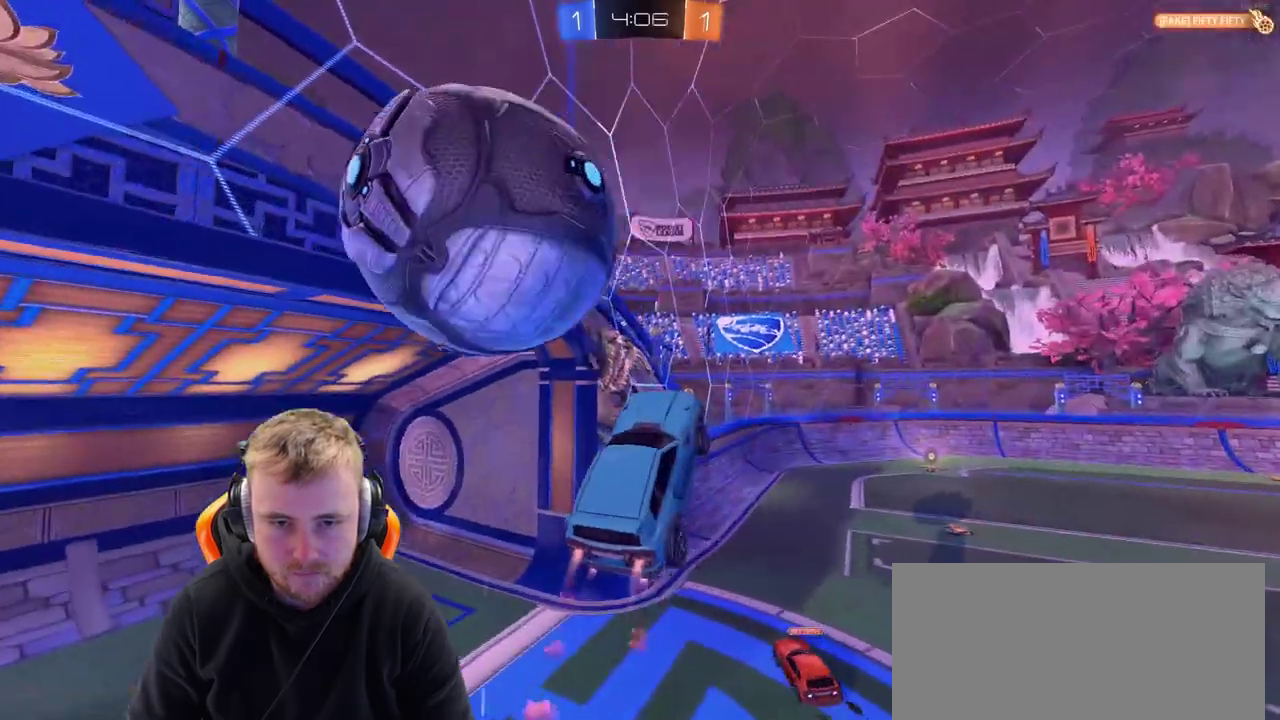
{"buttons": ["SQUARE"], "left_stick": "center", "right_stick": "center", "events": [[117, "SQUARE", "up"], [117, "left_stick", "left"], [217, "CROSS", "up"], [267, "left_stick", "down-left"], [317, "left_stick", "center"], [383, "SQUARE", "down"]]}
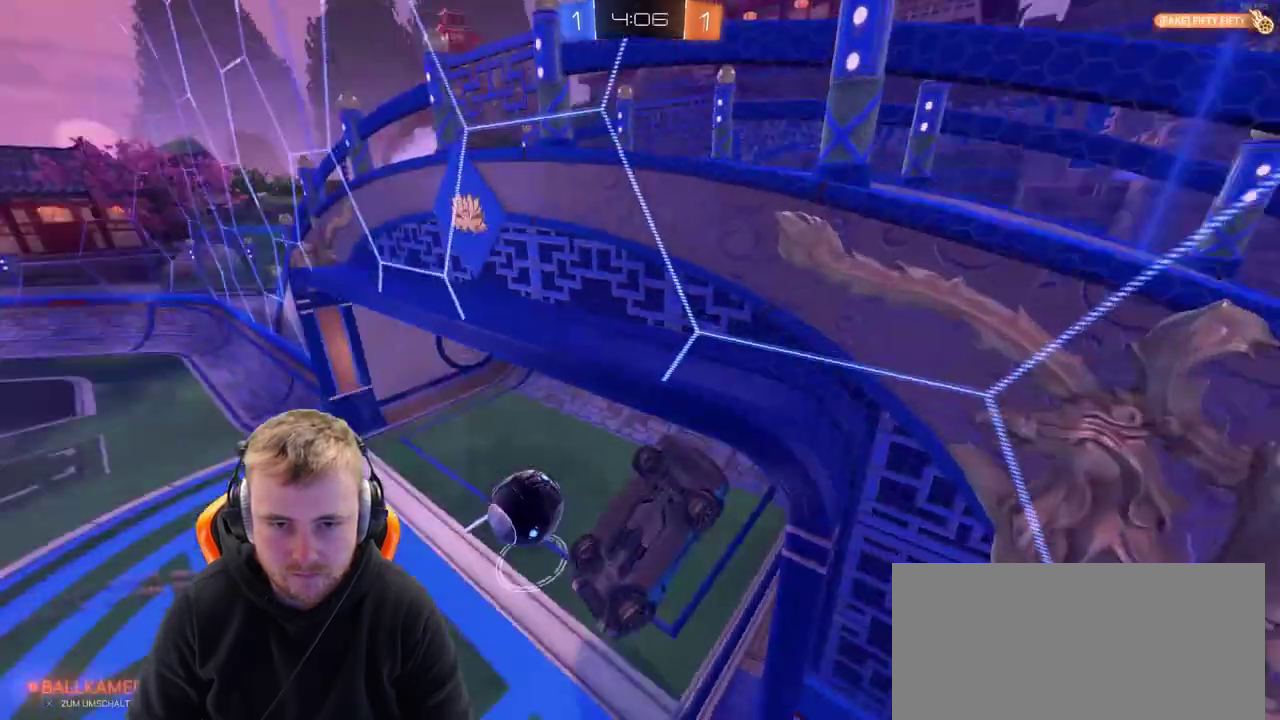
{"buttons": ["R2"], "left_stick": "center", "right_stick": "center", "events": [[33, "SQUARE", "up"], [67, "left_stick", "down"], [383, "R2", "down"], [383, "left_stick", "center"]]}
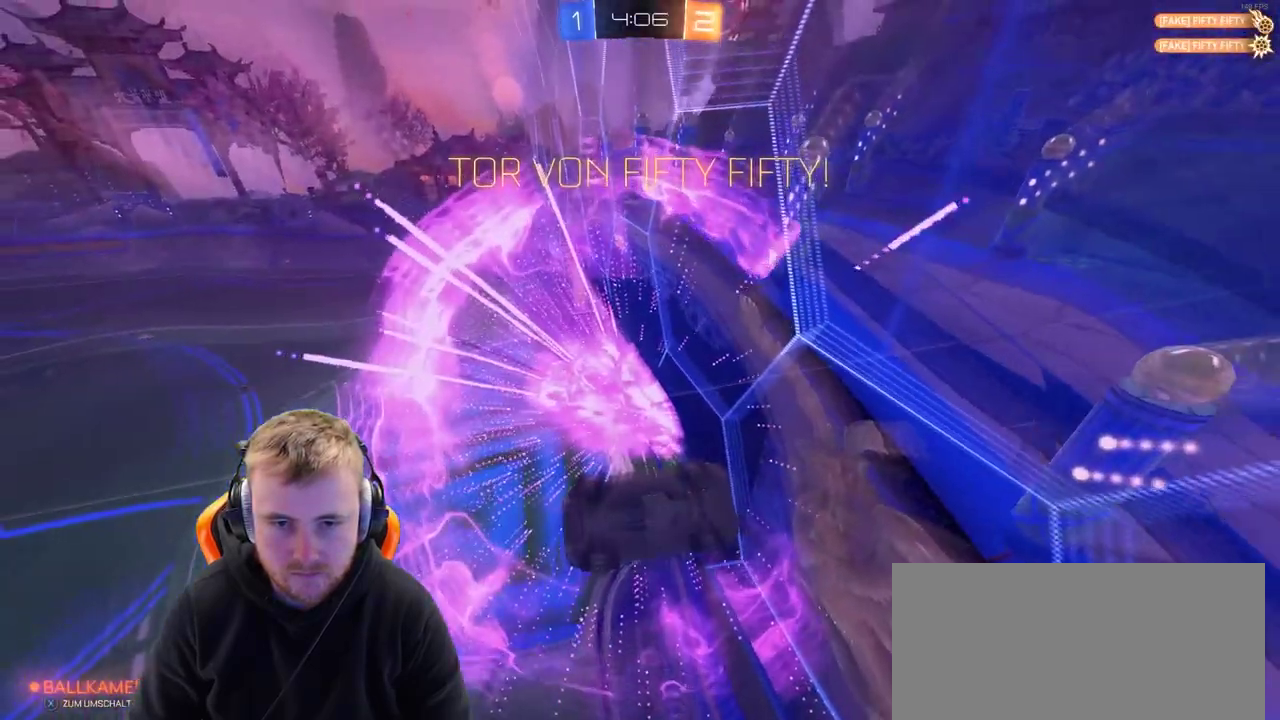
{"buttons": [], "left_stick": "down", "right_stick": "center", "events": [[83, "R2", "up"], [483, "left_stick", "down"]]}
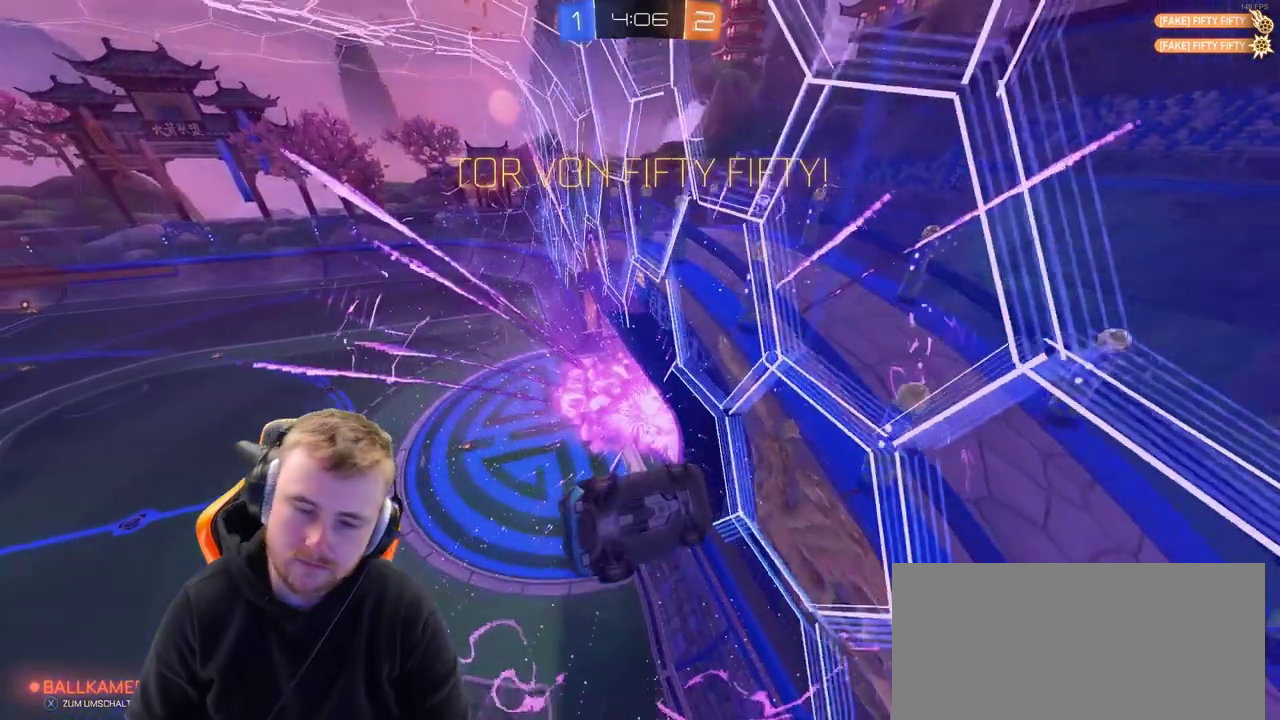
{"buttons": ["R2"], "left_stick": "center", "right_stick": "center", "events": [[400, "left_stick", "center"], [500, "R2", "down"]]}
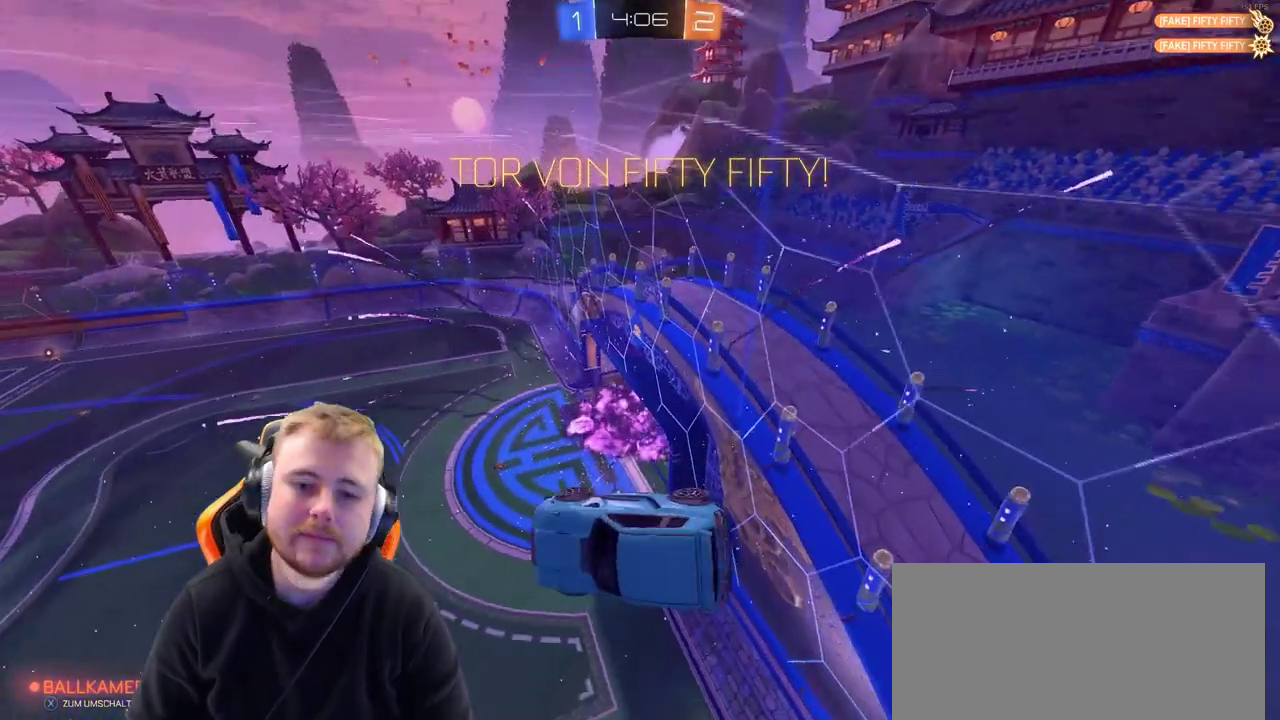
{"buttons": [], "left_stick": "right", "right_stick": "center", "events": [[233, "left_stick", "right"], [350, "R2", "up"]]}
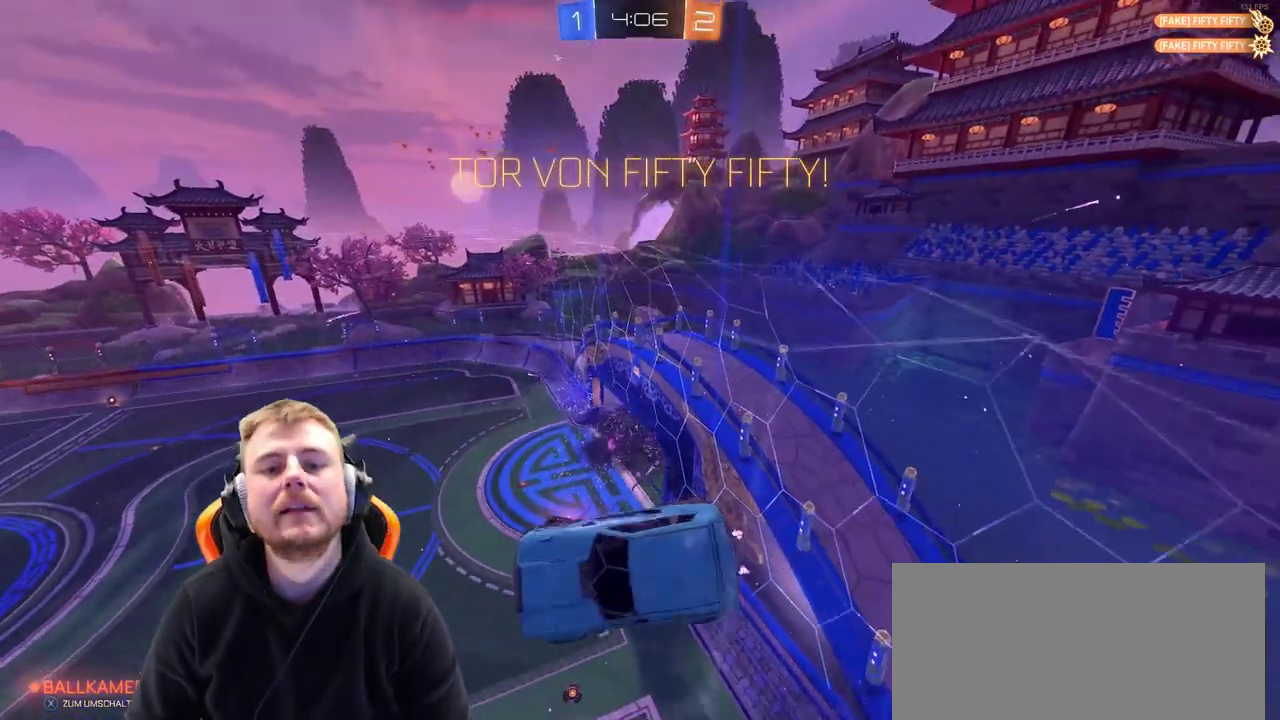
{"buttons": [], "left_stick": "up", "right_stick": "center", "events": [[150, "left_stick", "center"], [300, "left_stick", "up-right"], [350, "left_stick", "up"]]}
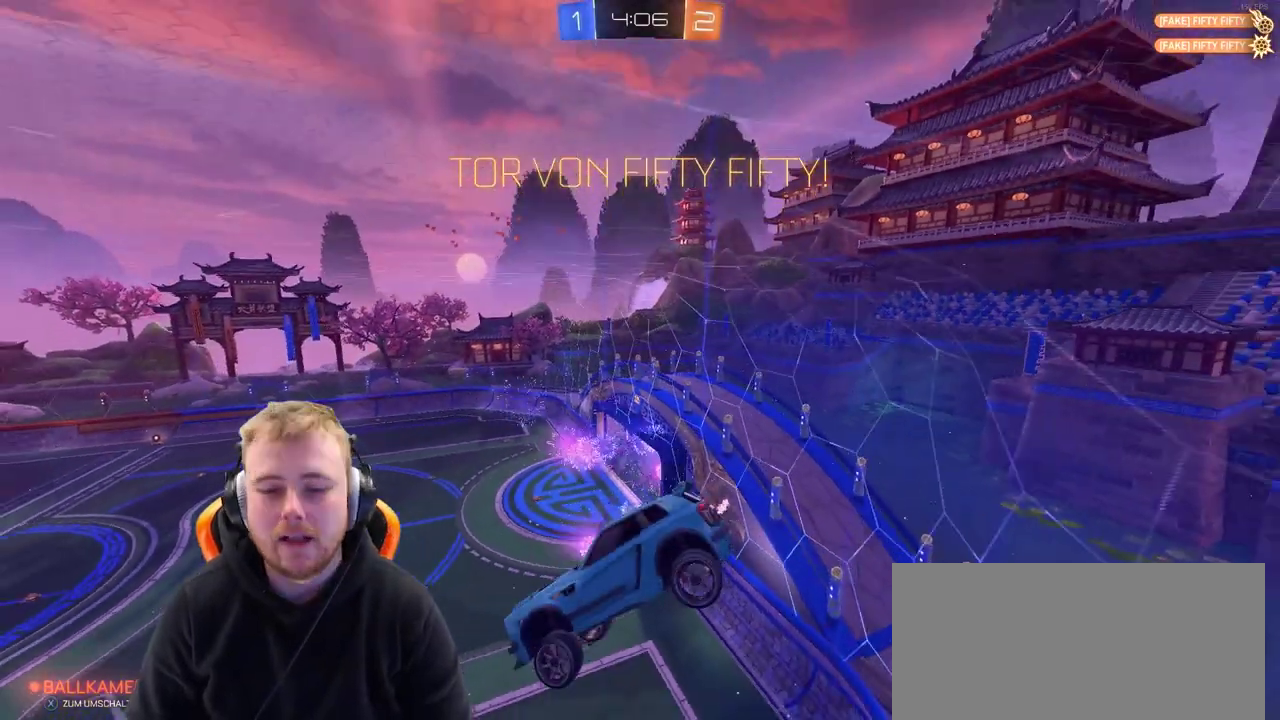
{"buttons": ["R2"], "left_stick": "center", "right_stick": "center", "events": [[100, "left_stick", "center"], [167, "R2", "down"]]}
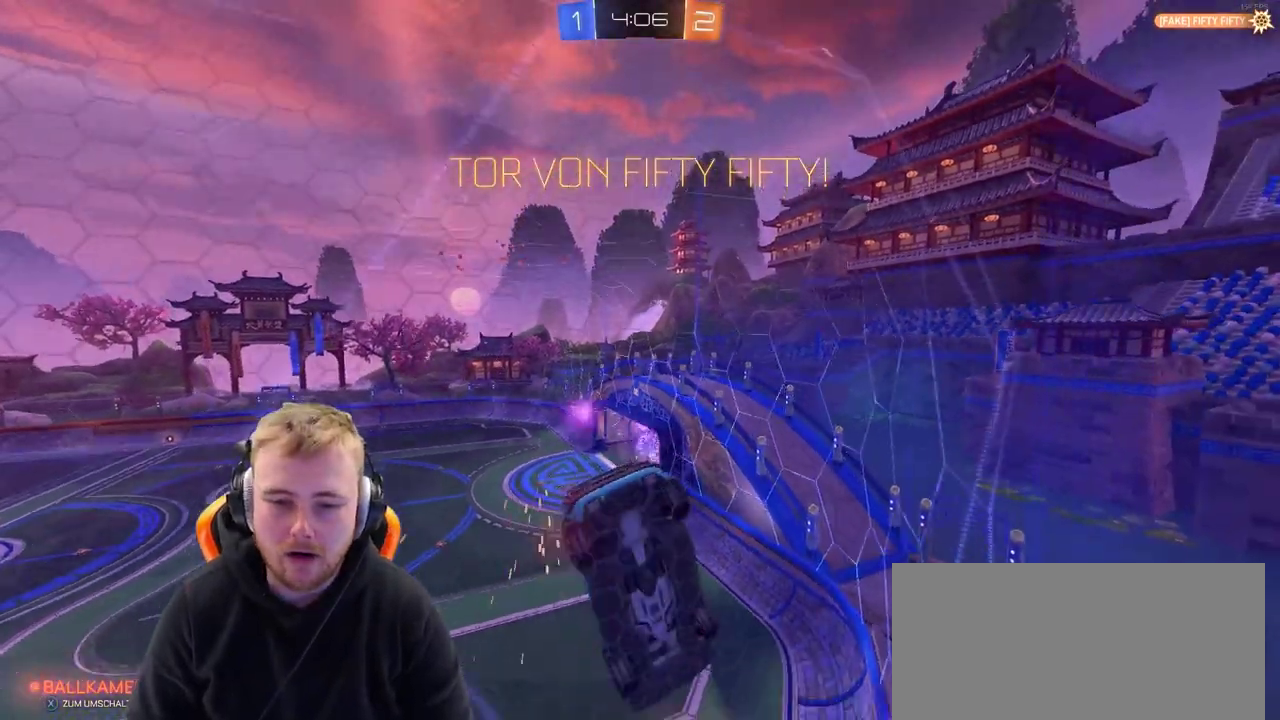
{"buttons": ["CROSS", "R2"], "left_stick": "down-right", "right_stick": "center", "events": [[67, "left_stick", "right"], [217, "left_stick", "center"], [317, "CROSS", "down"], [317, "left_stick", "down-right"]]}
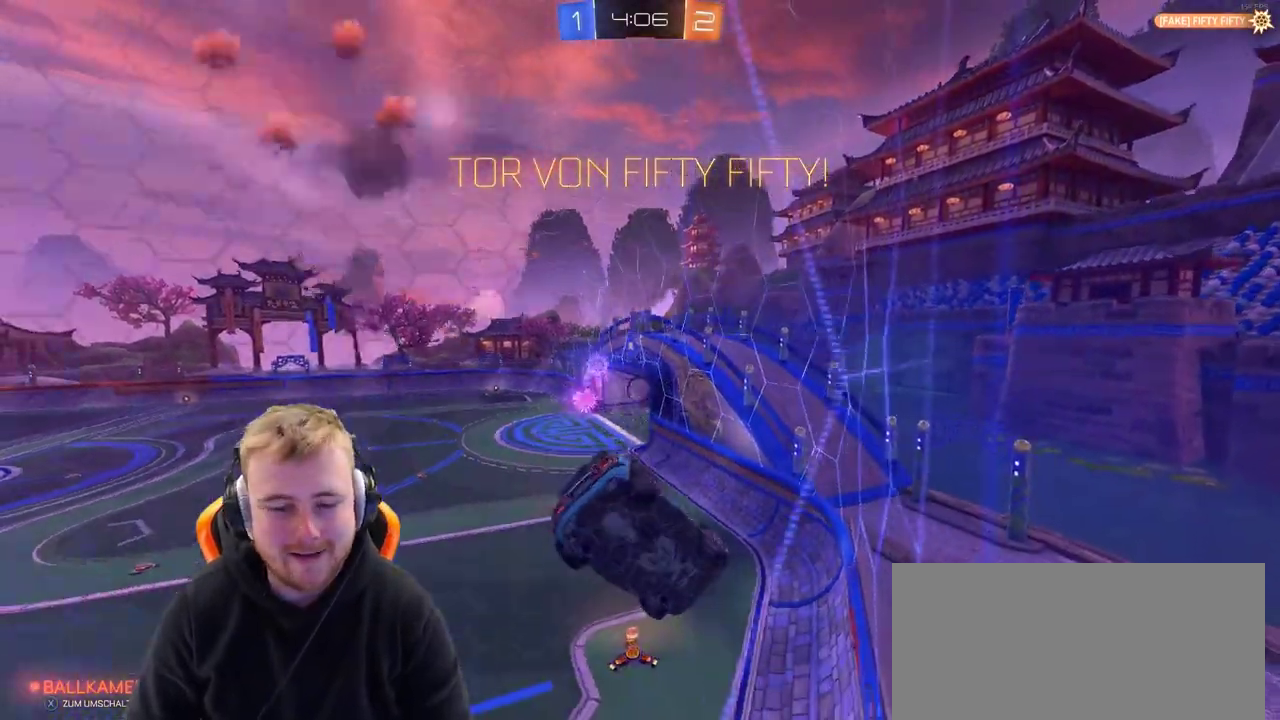
{"buttons": ["R2"], "left_stick": "left", "right_stick": "center", "events": [[83, "CROSS", "up"], [183, "left_stick", "up-left"], [283, "left_stick", "down-right"], [333, "left_stick", "center"], [433, "left_stick", "left"]]}
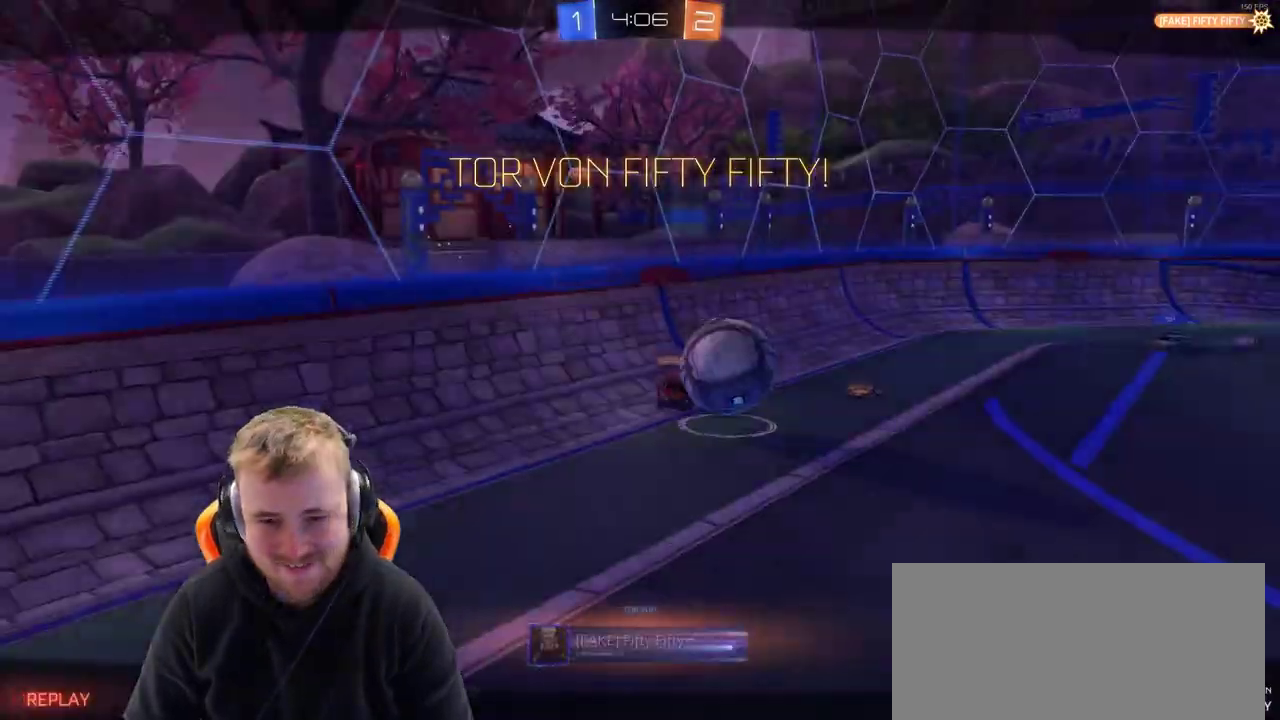
{"buttons": [], "left_stick": "center", "right_stick": "center", "events": [[150, "CROSS", "down"], [150, "R2", "up"], [150, "left_stick", "center"], [250, "CROSS", "up"], [300, "CROSS", "down"], [400, "CROSS", "up"]]}
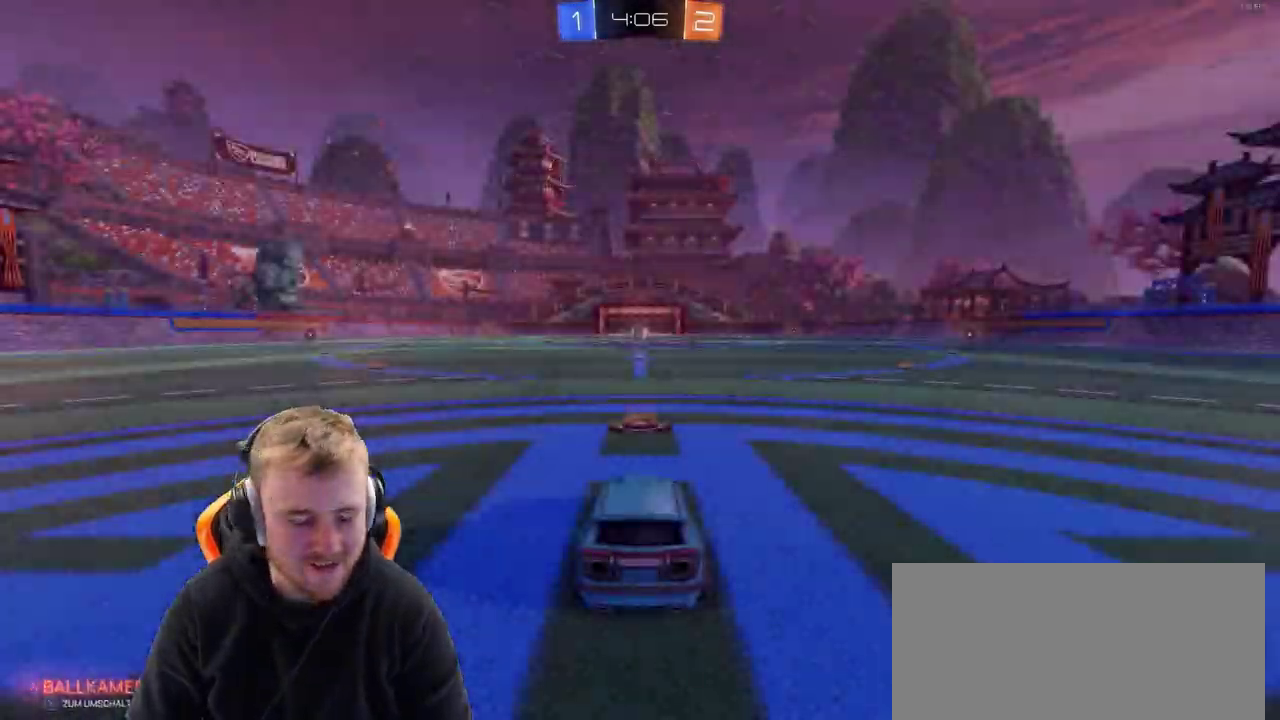
{"buttons": [], "left_stick": "center", "right_stick": "left", "events": [[83, "CROSS", "down"], [183, "CROSS", "up"], [433, "right_stick", "left"]]}
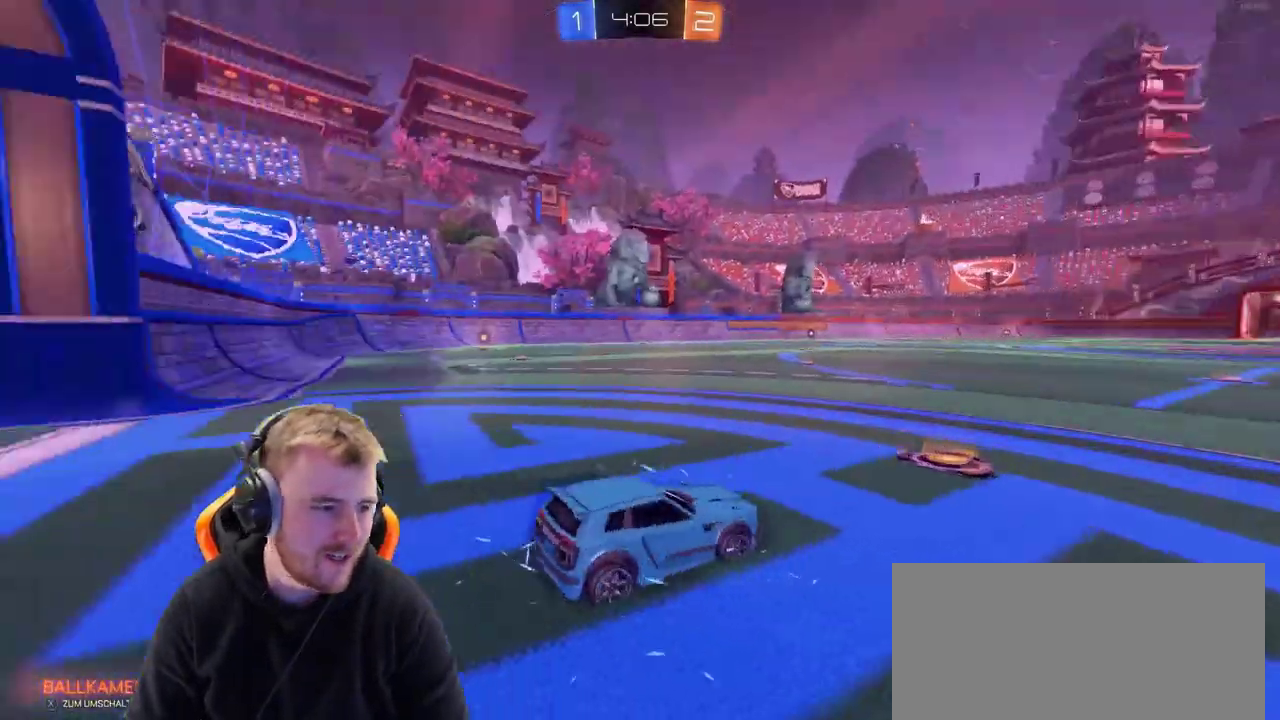
{"buttons": ["R2"], "left_stick": "center", "right_stick": "center", "events": [[150, "right_stick", "center"], [350, "R2", "down"]]}
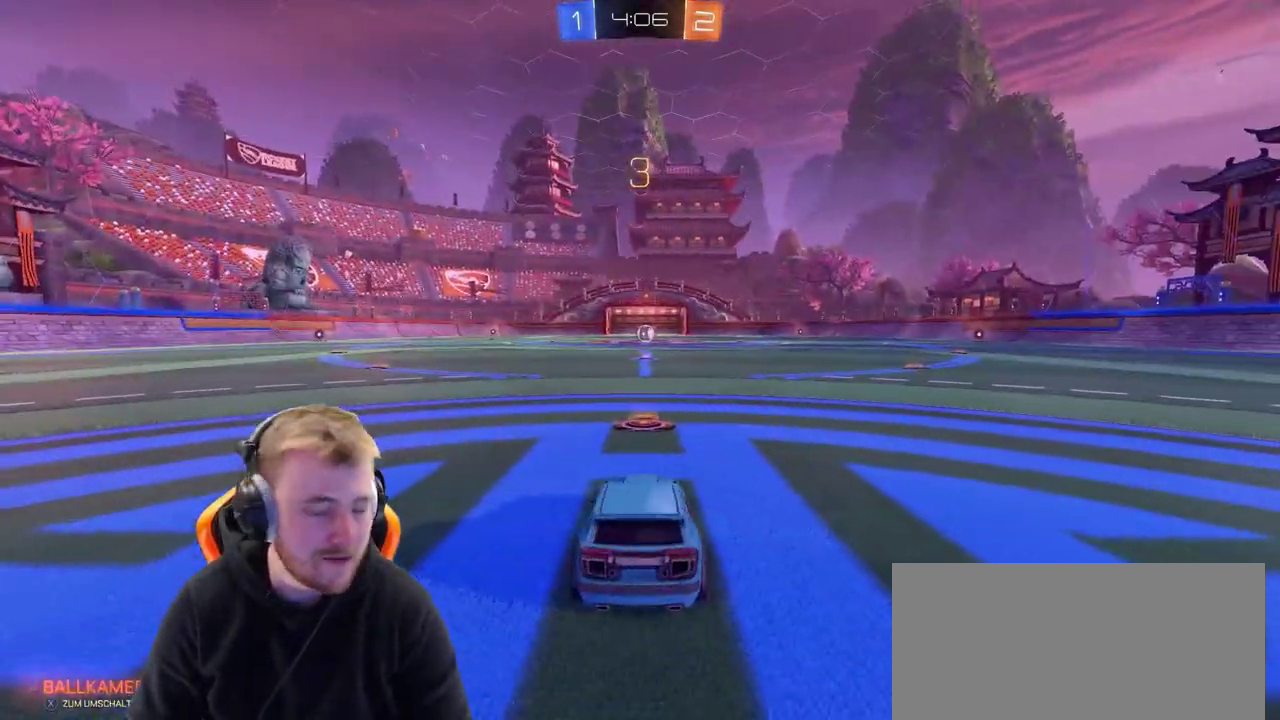
{"buttons": ["R2"], "left_stick": "center", "right_stick": "center", "events": []}
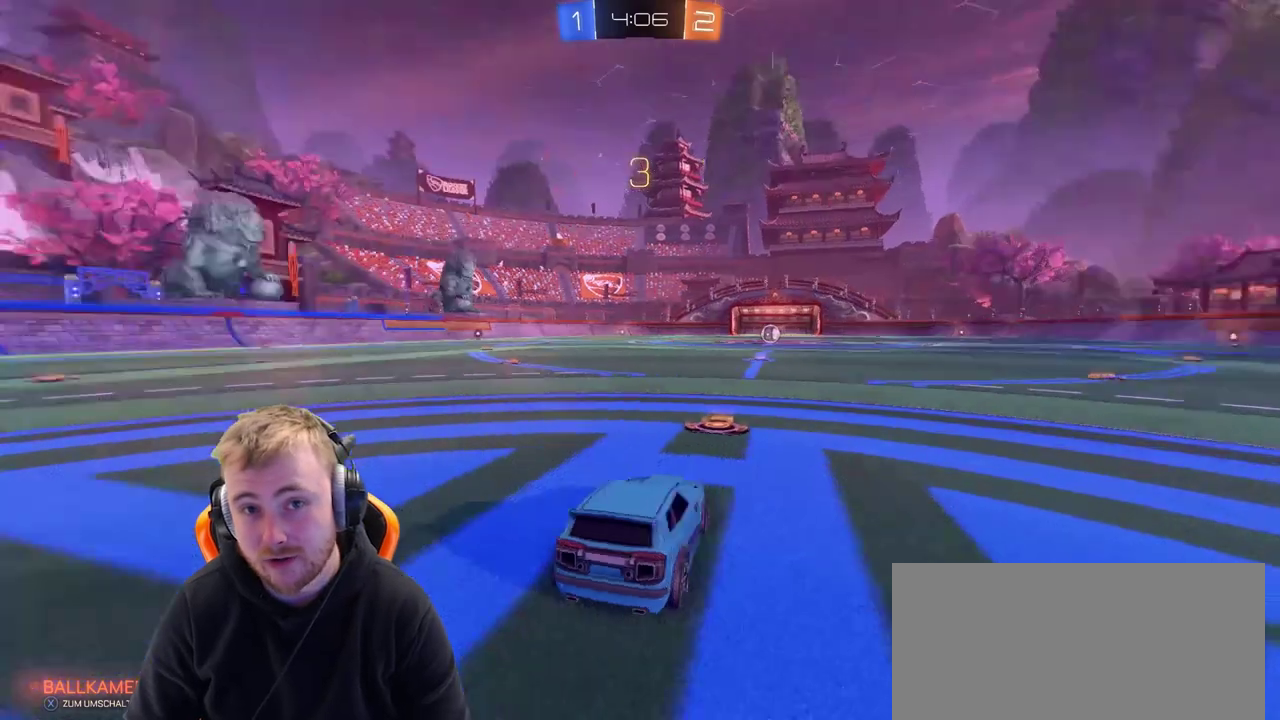
{"buttons": ["SQUARE", "R2"], "left_stick": "center", "right_stick": "center", "events": [[17, "right_stick", "left"], [217, "right_stick", "center"], [417, "SQUARE", "down"]]}